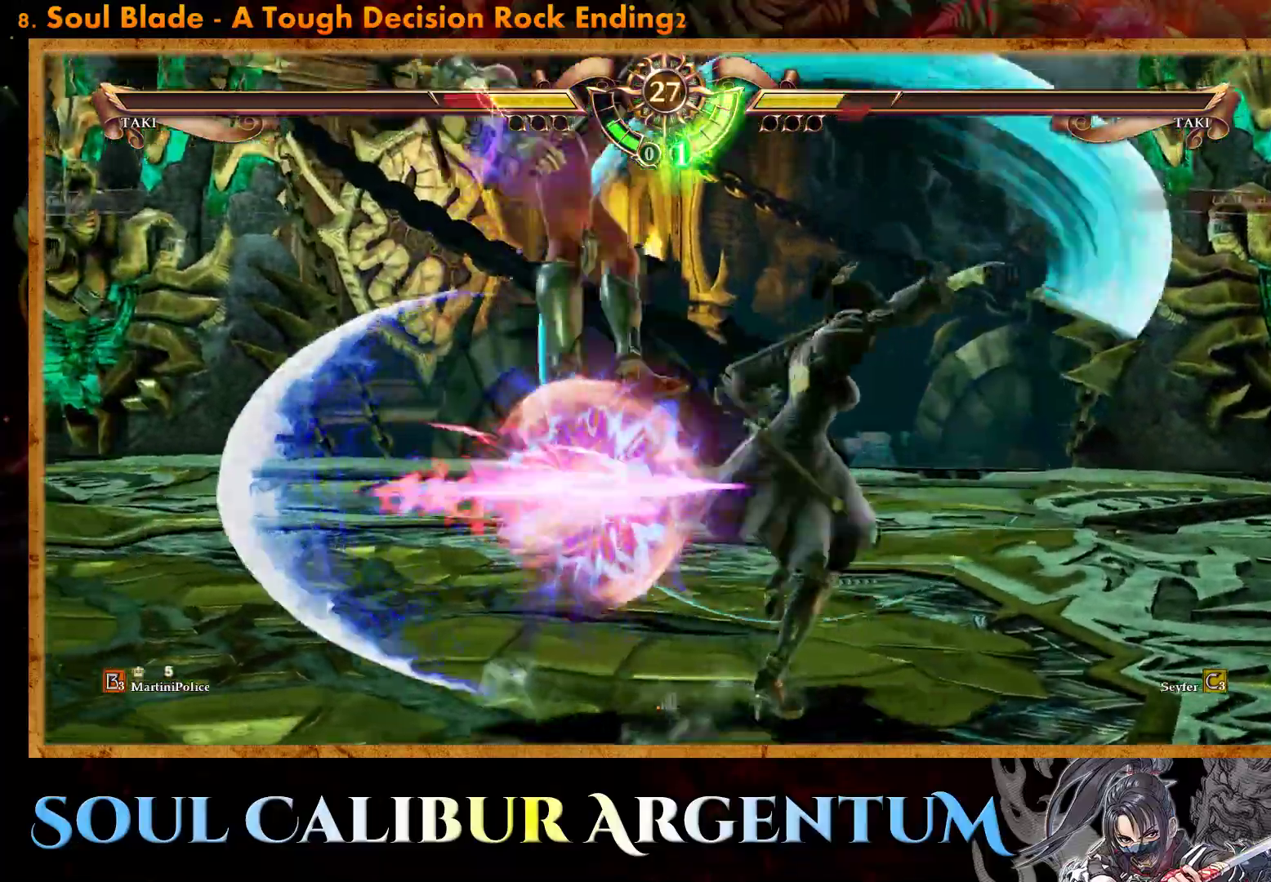
Gameplay with a controller (PlayStation layout); each line is a JSON object with the inputs held at the frame after it. "events" lists button and stick changes between this image and that frame as [ms after this image, input, new state], when the widget could be followed in between. Not read: left_stick right_stick.
{"buttons": ["CROSS", "SQUARE"], "events": []}
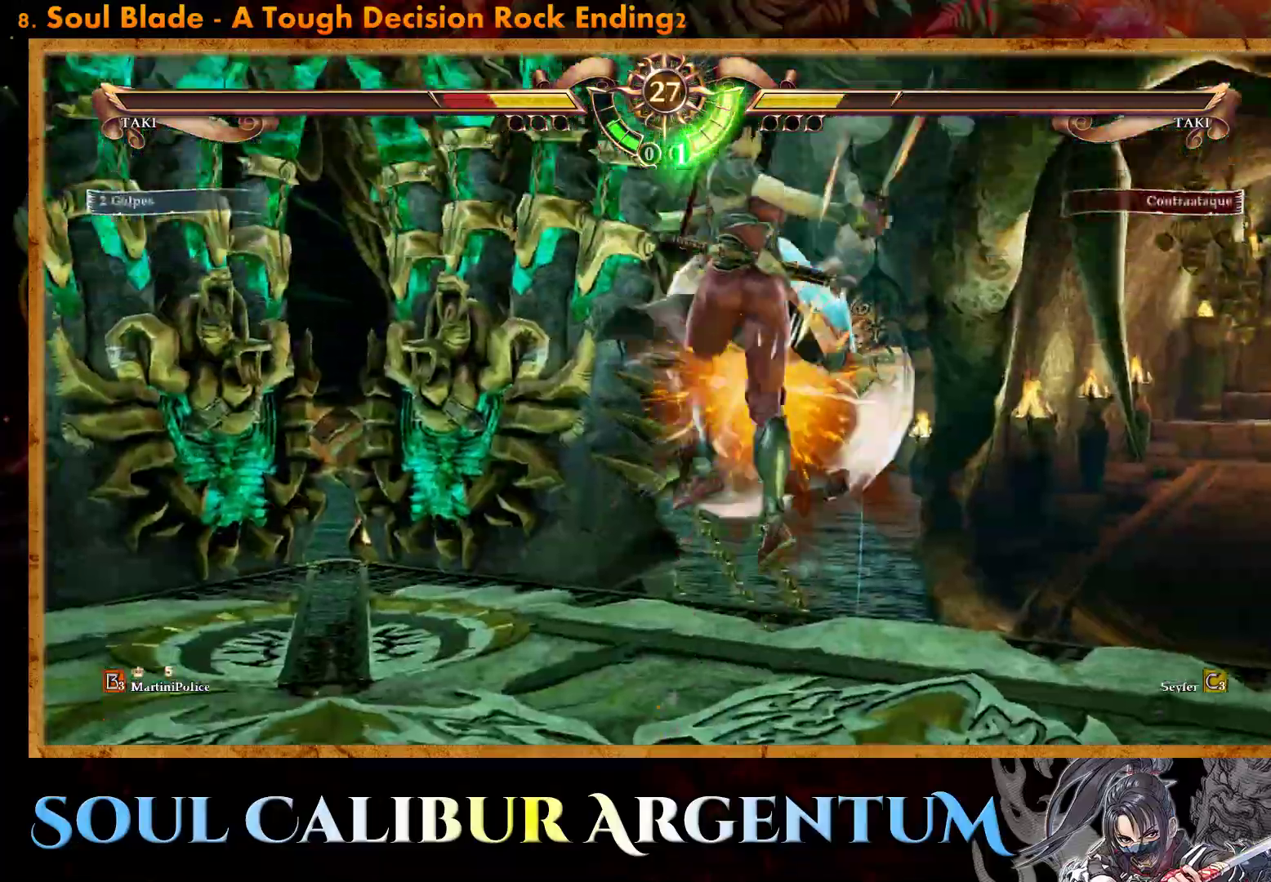
{"buttons": ["CROSS"], "events": [[167, "SQUARE", "up"], [267, "DPAD_LEFT", "down"], [383, "DPAD_LEFT", "up"]]}
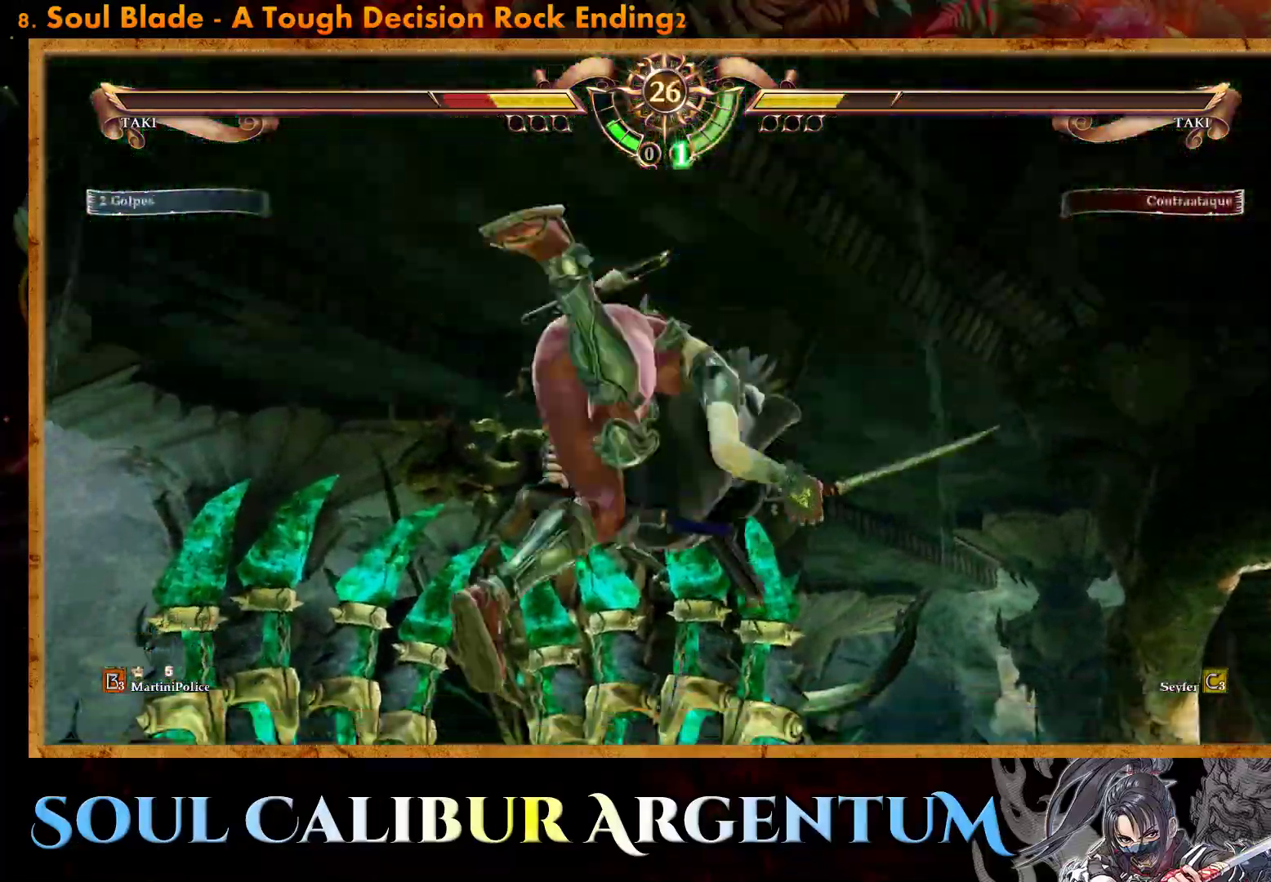
{"buttons": ["CROSS"], "events": [[150, "CROSS", "up"], [233, "CROSS", "down"], [233, "DPAD_LEFT", "down"], [367, "CROSS", "up"], [367, "DPAD_LEFT", "up"], [433, "CROSS", "down"]]}
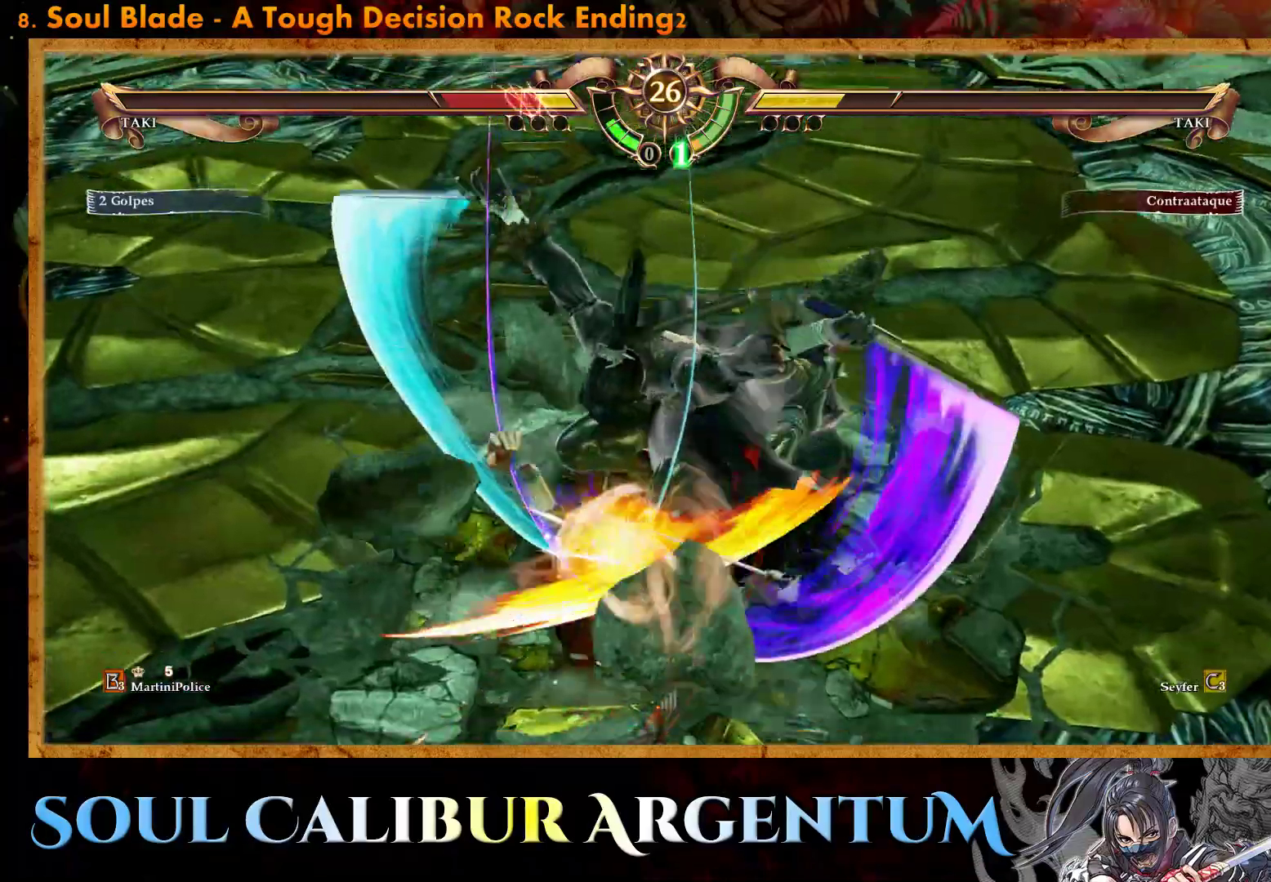
{"buttons": ["CROSS"], "events": [[50, "CROSS", "up"], [117, "CROSS", "down"], [250, "CROSS", "up"], [483, "CROSS", "down"]]}
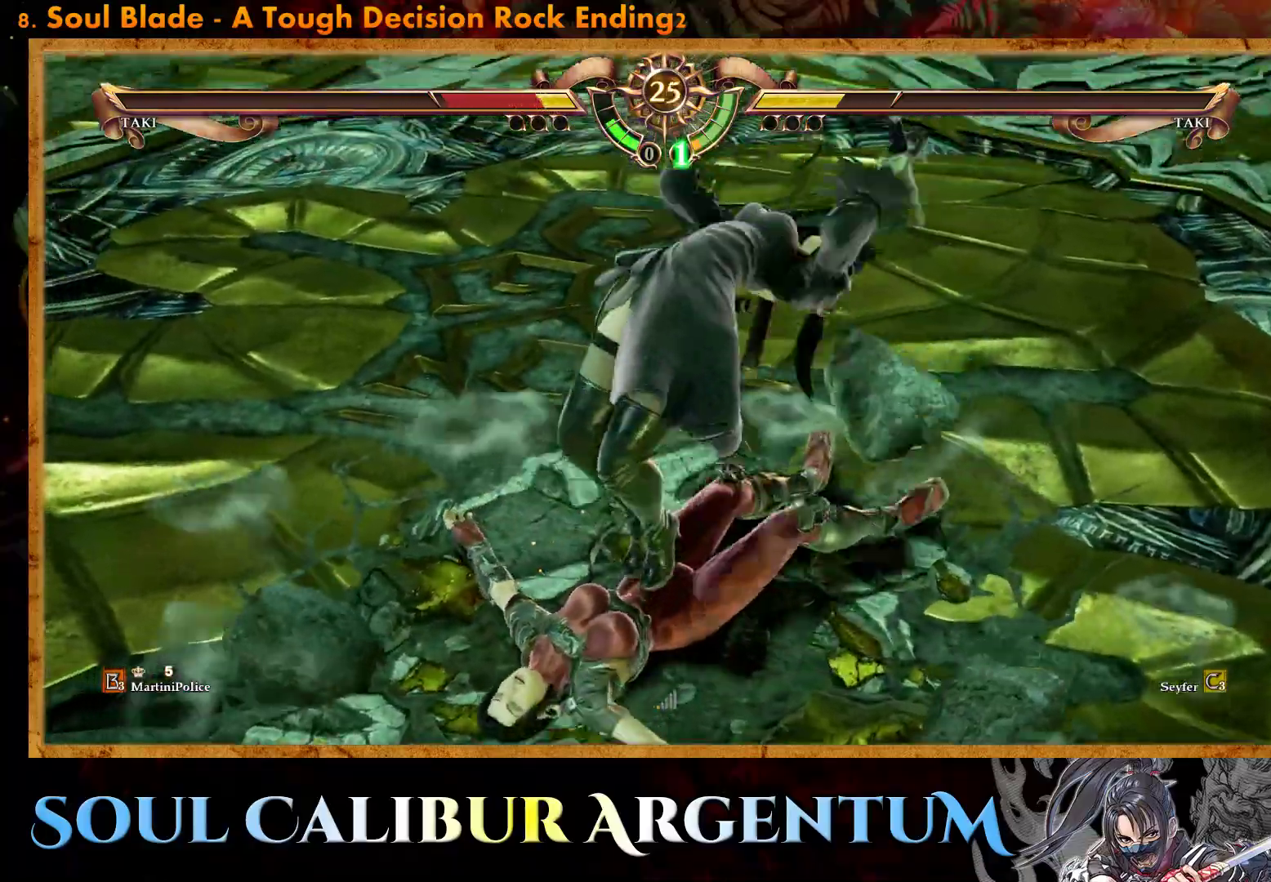
{"buttons": ["SQUARE", "DPAD_DOWN", "DPAD_RIGHT"], "events": [[117, "CROSS", "up"], [417, "DPAD_DOWN", "down"], [417, "DPAD_RIGHT", "down"], [433, "SQUARE", "down"]]}
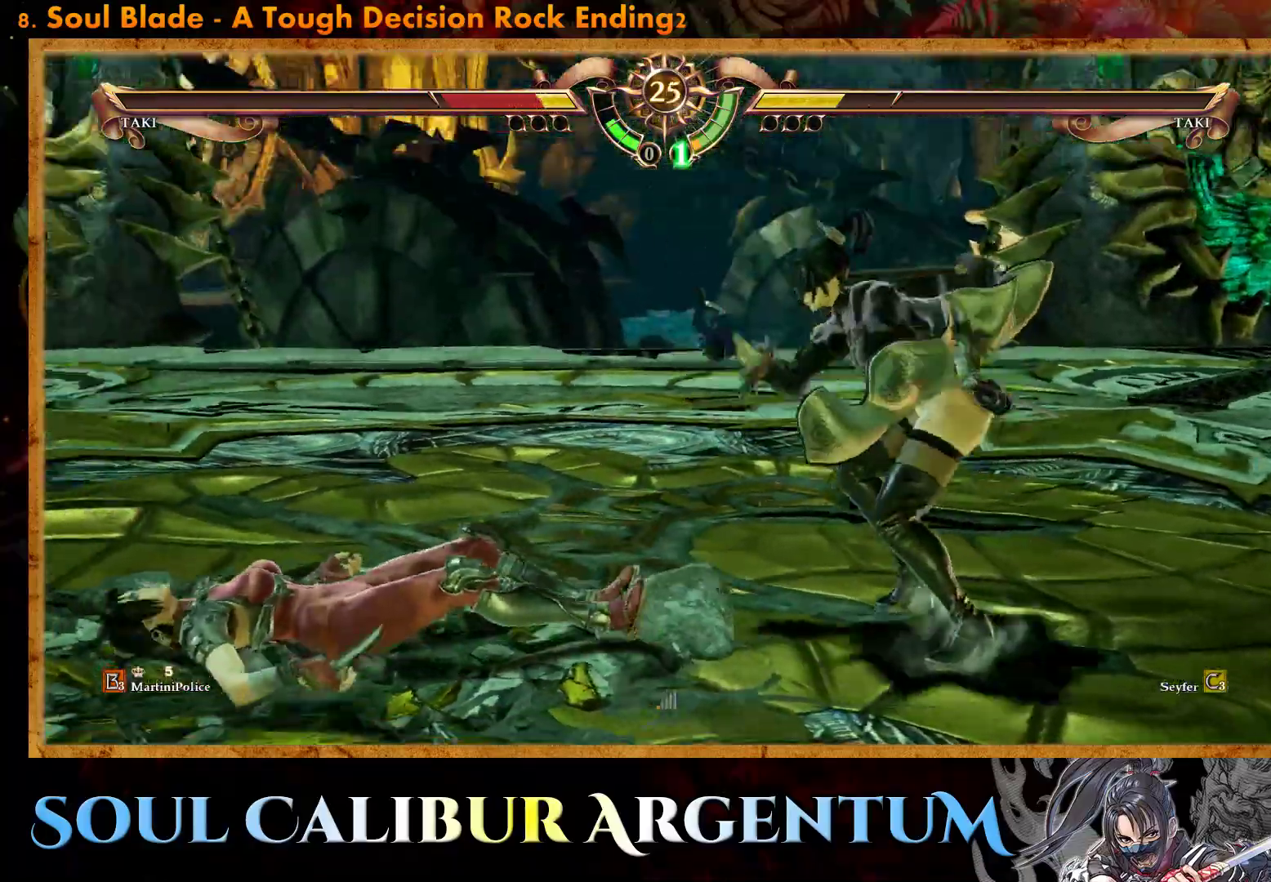
{"buttons": ["CROSS"], "events": [[50, "SQUARE", "up"], [117, "SQUARE", "down"], [317, "SQUARE", "up"], [400, "DPAD_DOWN", "up"], [467, "DPAD_RIGHT", "up"], [483, "CROSS", "down"]]}
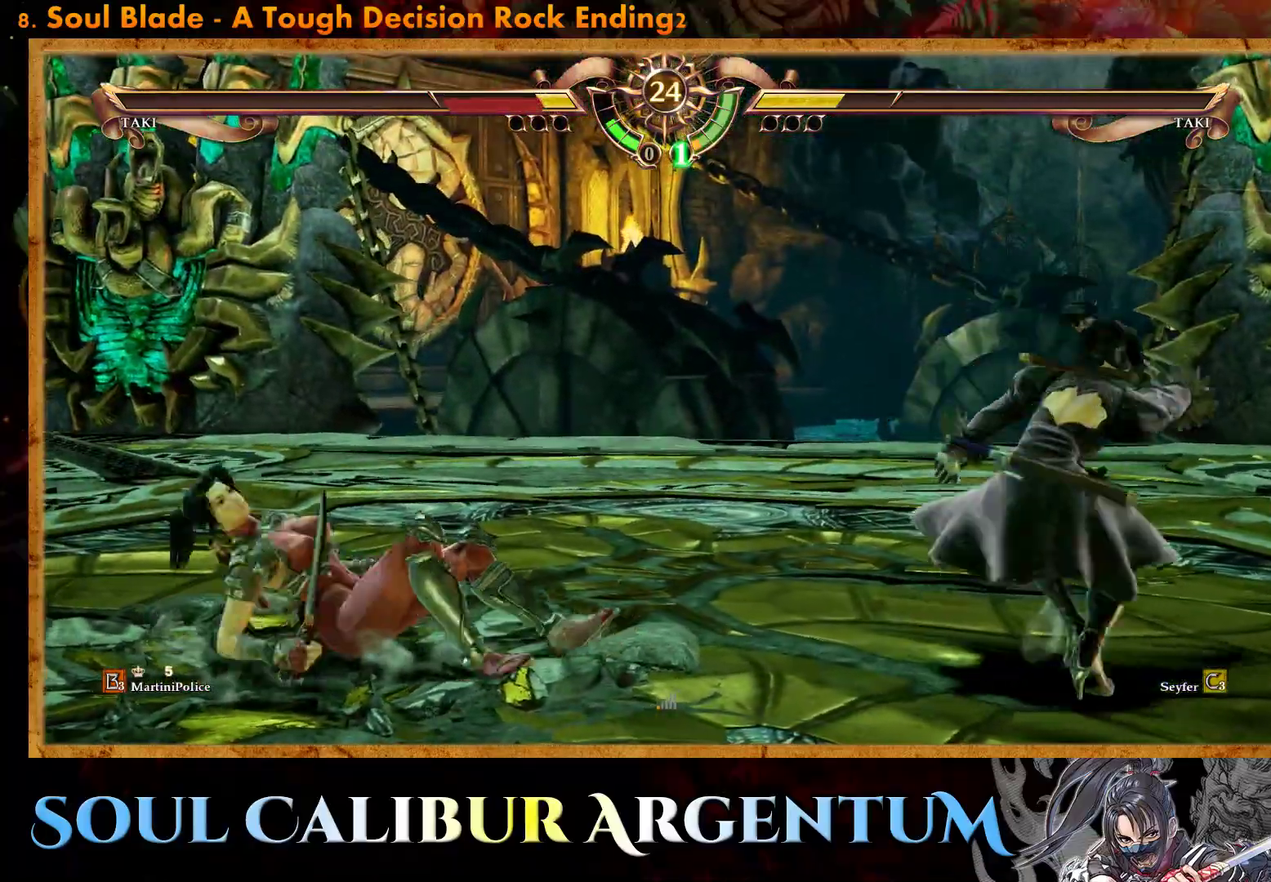
{"buttons": [], "events": [[267, "CROSS", "up"]]}
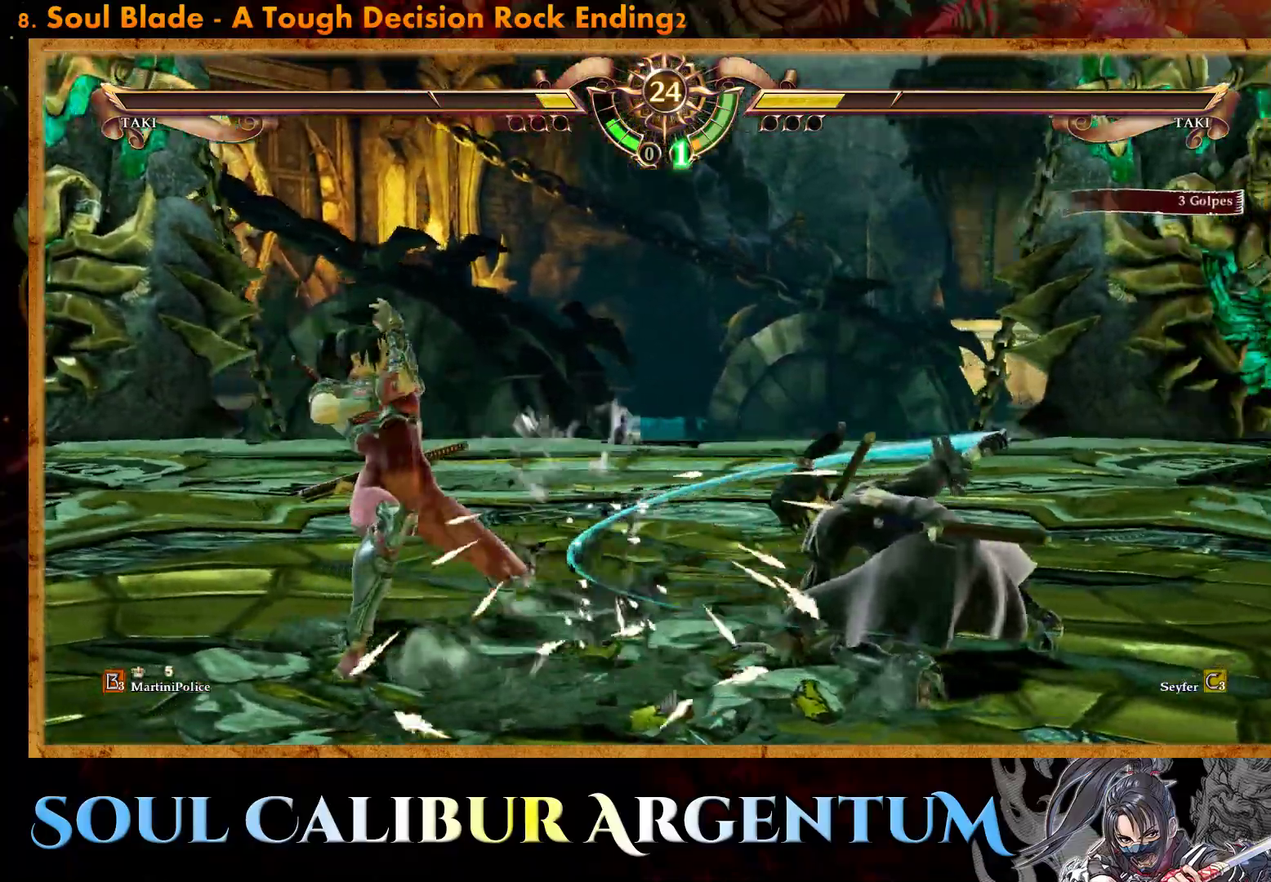
{"buttons": ["CROSS", "SQUARE"], "events": [[317, "CROSS", "down"], [483, "SQUARE", "down"]]}
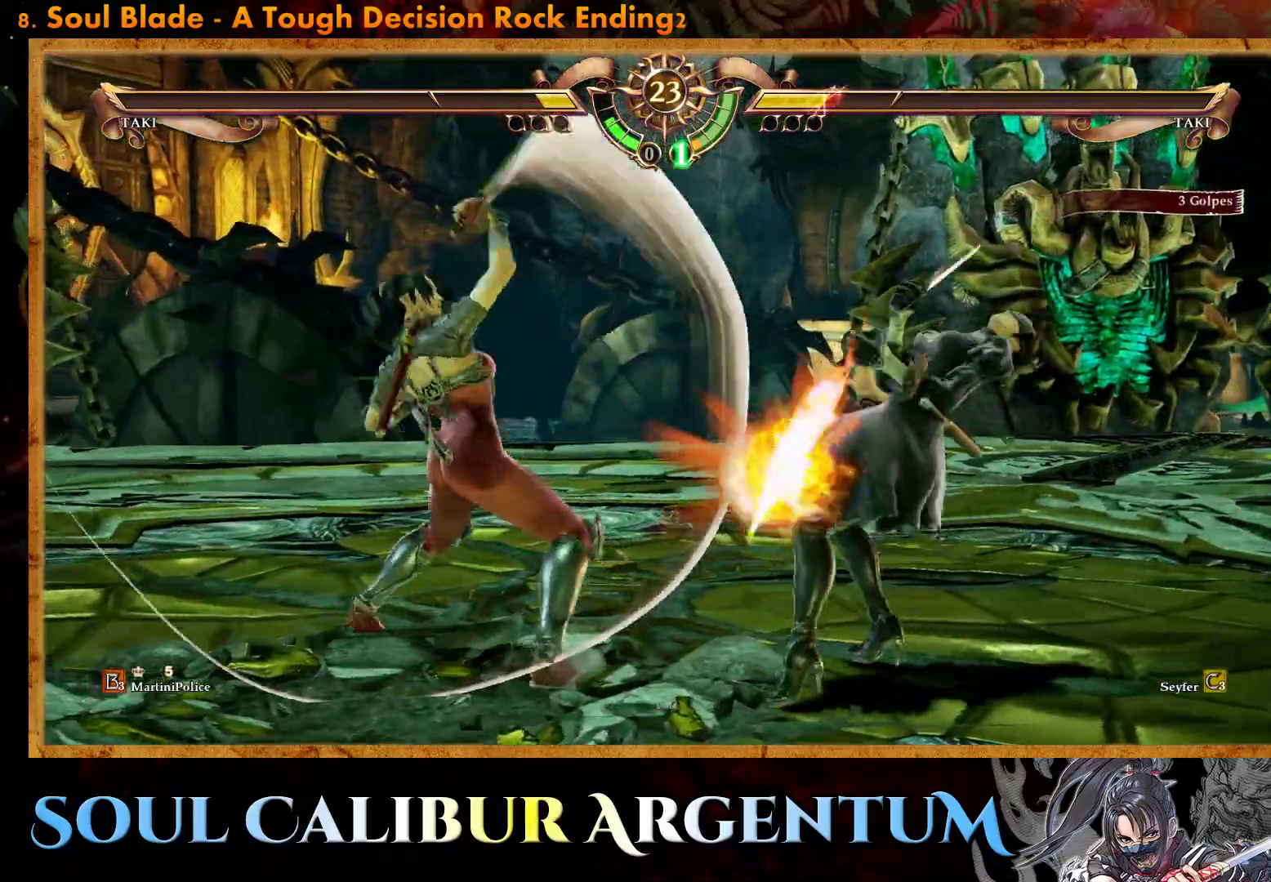
{"buttons": ["CROSS"], "events": [[100, "SQUARE", "up"]]}
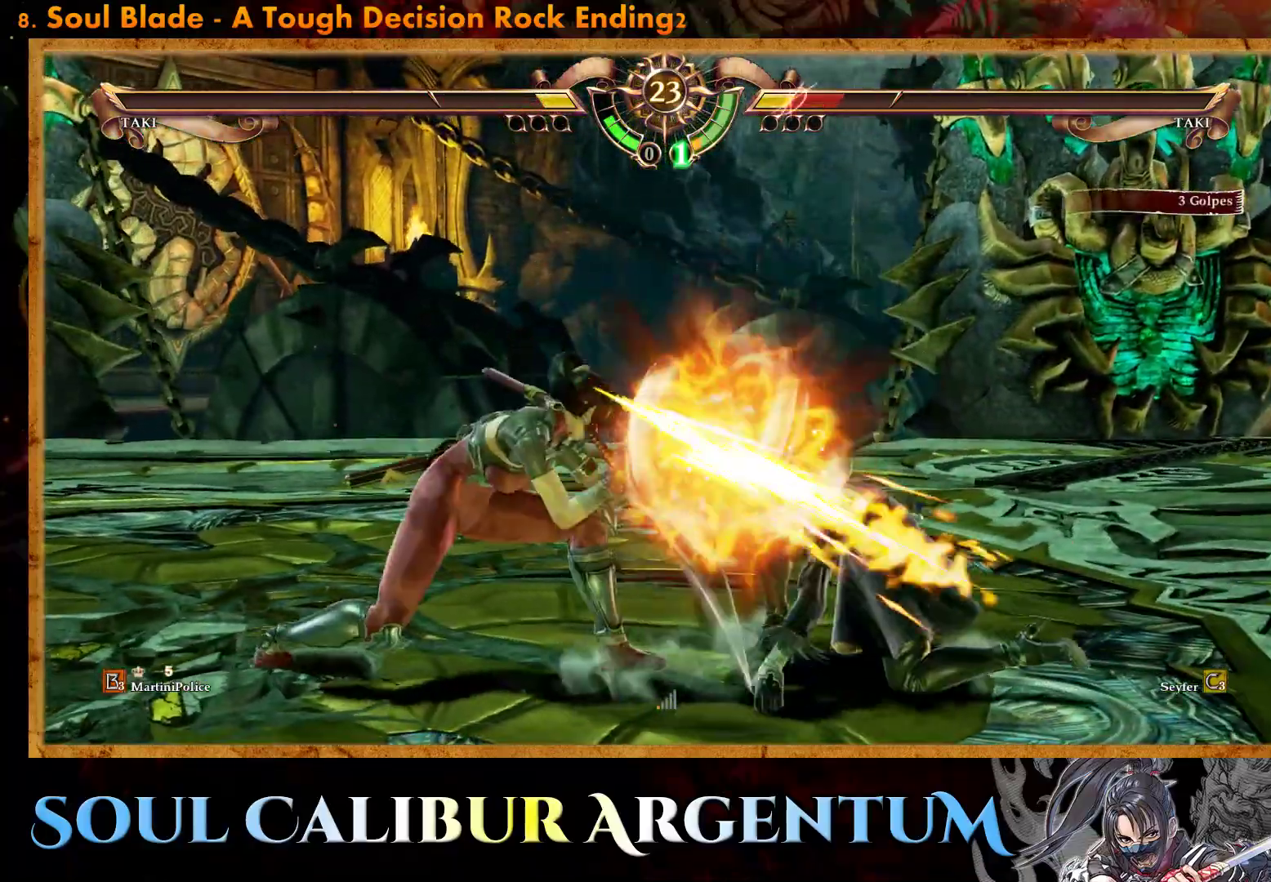
{"buttons": ["CROSS"], "events": [[33, "CROSS", "up"], [483, "CROSS", "down"]]}
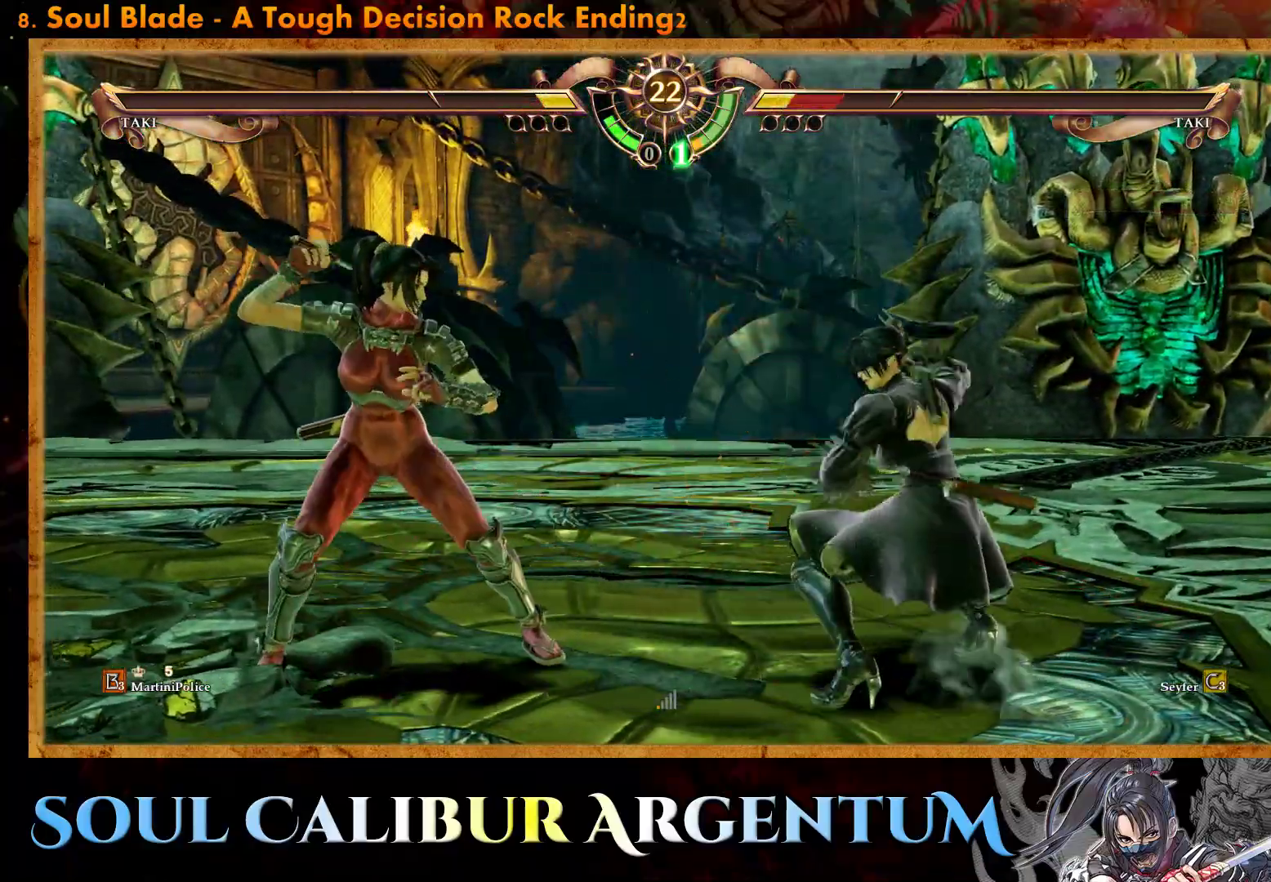
{"buttons": ["CROSS"], "events": [[33, "DPAD_LEFT", "down"], [117, "DPAD_LEFT", "up"]]}
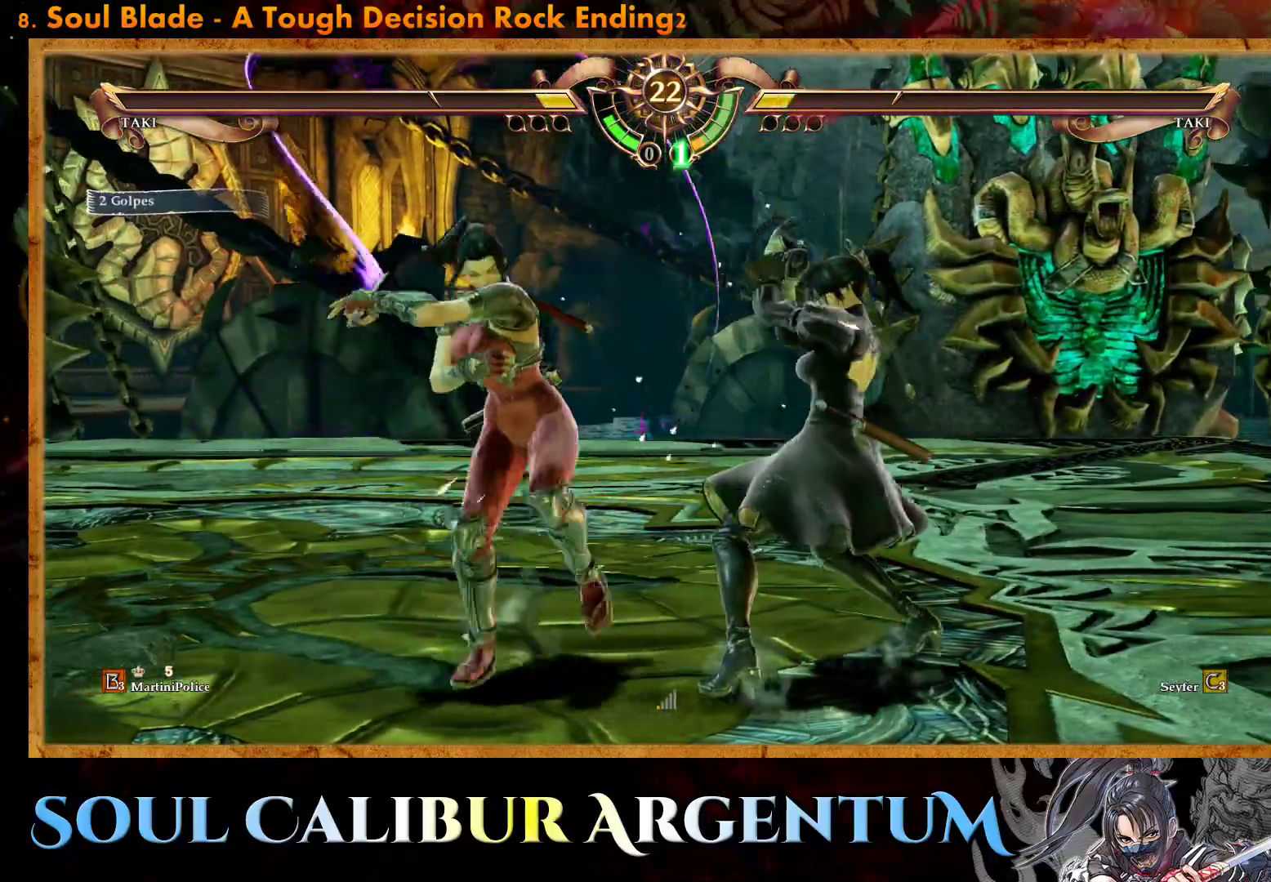
{"buttons": [], "events": [[283, "CROSS", "up"], [317, "DPAD_LEFT", "down"], [333, "DPAD_DOWN", "down"], [367, "TRIANGLE", "down"], [483, "DPAD_DOWN", "up"], [500, "DPAD_LEFT", "up"], [500, "TRIANGLE", "up"]]}
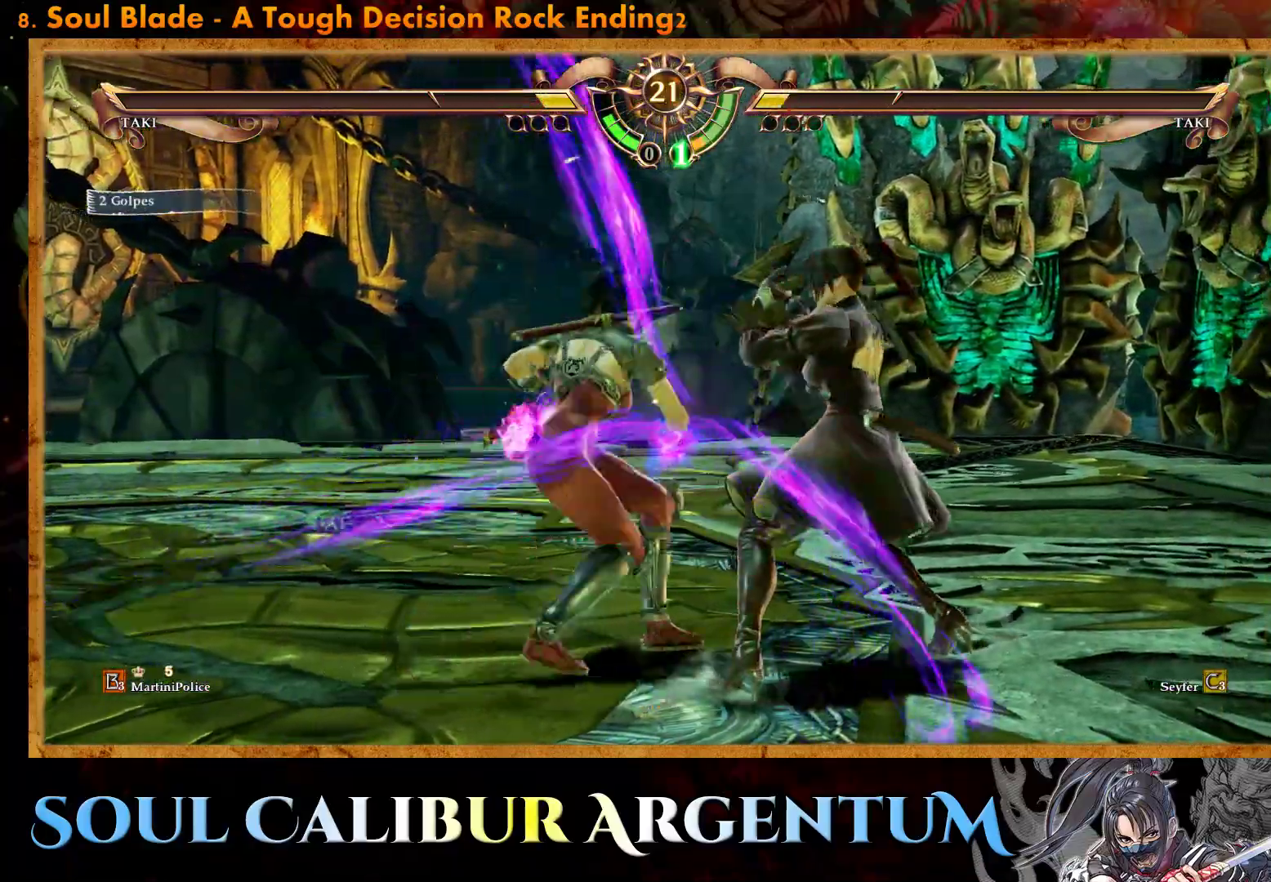
{"buttons": ["CROSS", "SQUARE"], "events": [[83, "R2", "down"], [183, "R2", "up"], [250, "CROSS", "down"], [250, "SQUARE", "down"]]}
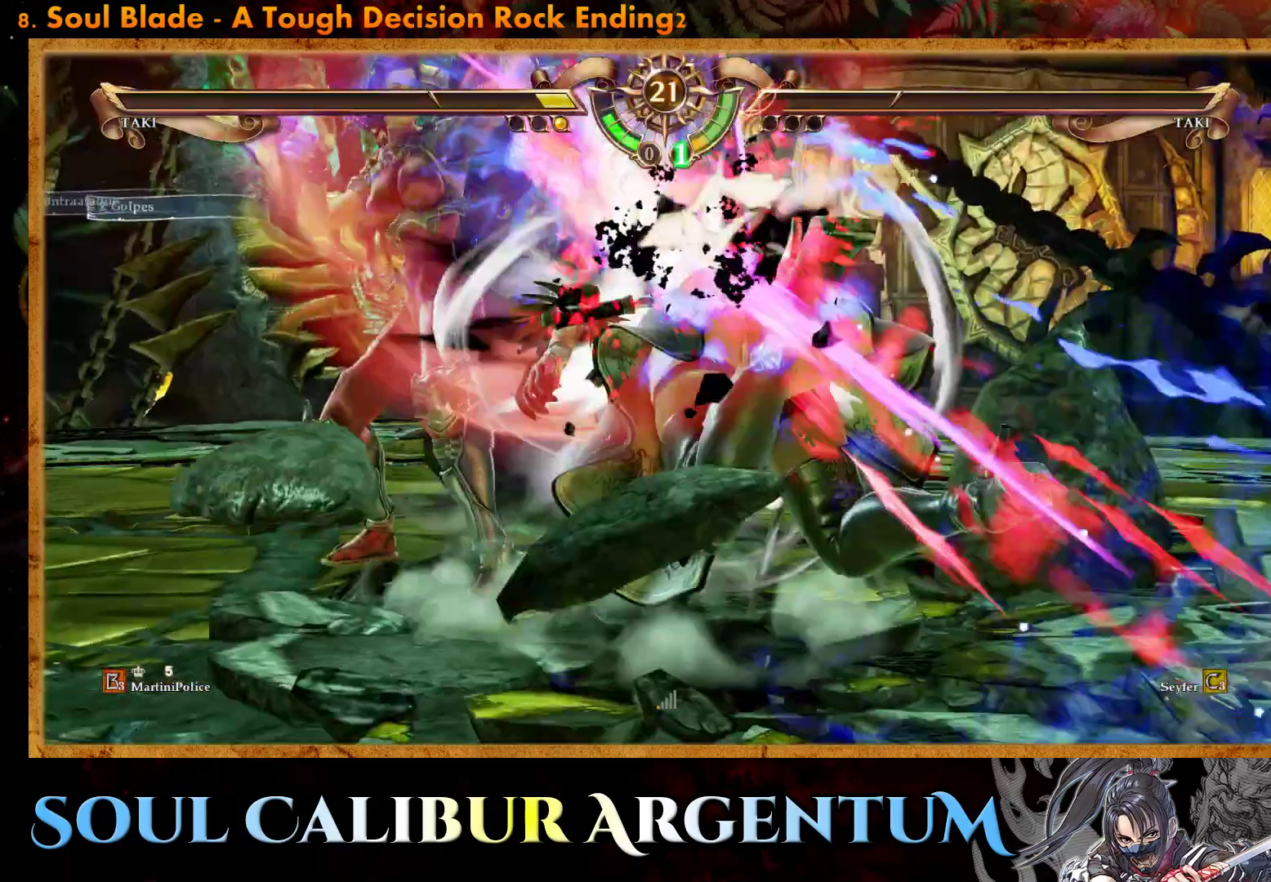
{"buttons": [], "events": [[233, "CROSS", "up"], [233, "SQUARE", "up"]]}
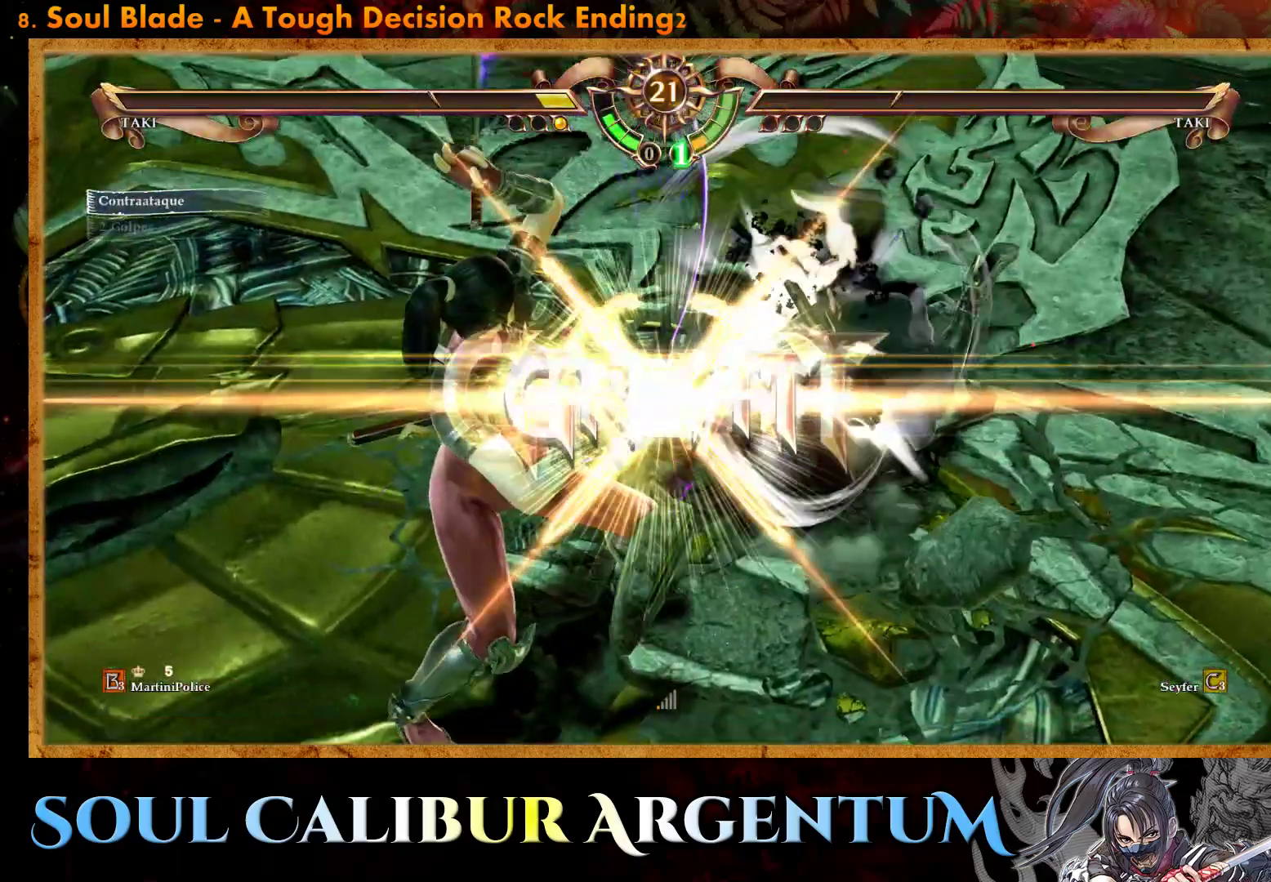
{"buttons": ["DPAD_DOWN", "DPAD_LEFT"], "events": [[33, "DPAD_LEFT", "down"], [67, "DPAD_DOWN", "down"], [67, "TRIANGLE", "down"], [167, "TRIANGLE", "up"]]}
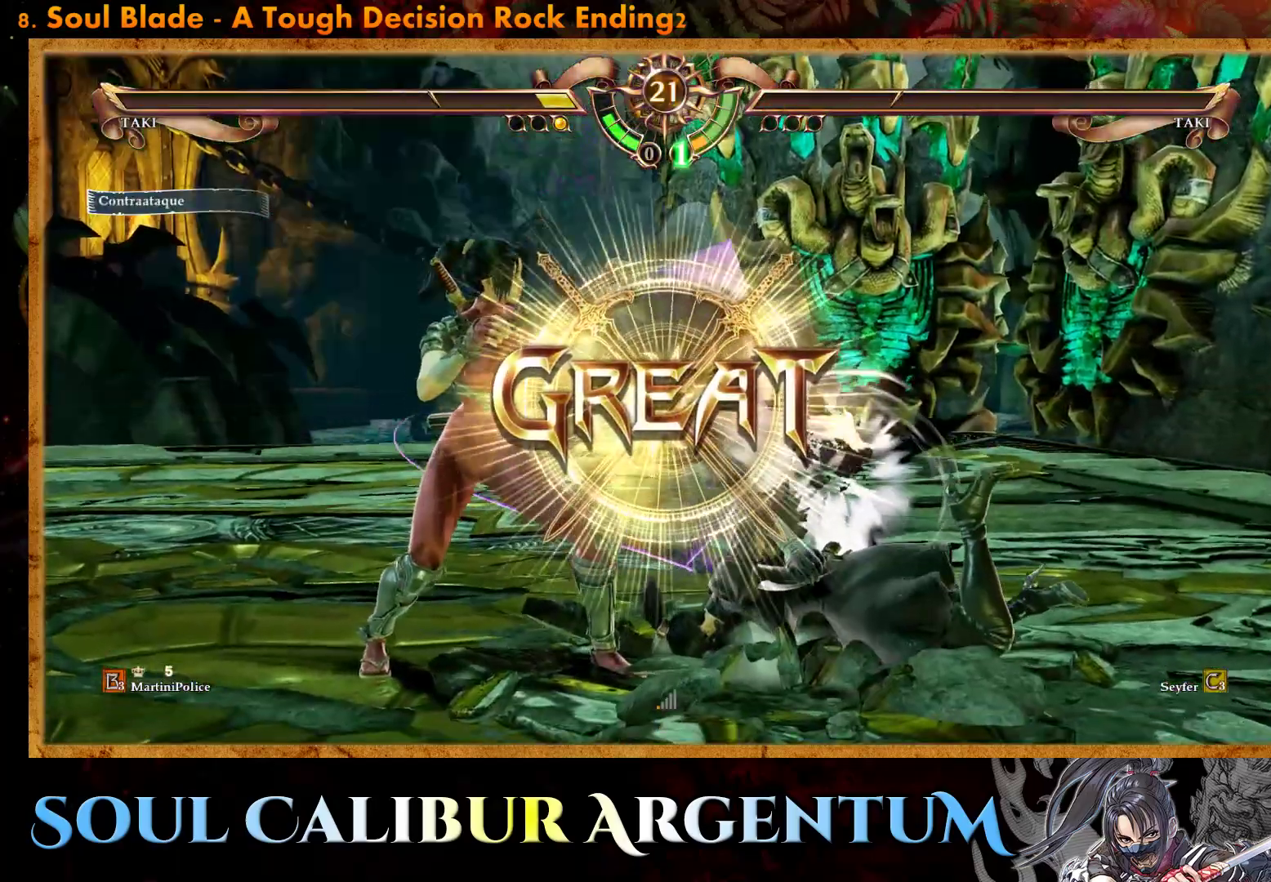
{"buttons": [], "events": [[67, "DPAD_DOWN", "up"], [100, "DPAD_LEFT", "up"], [383, "TRIANGLE", "down"], [467, "TRIANGLE", "up"]]}
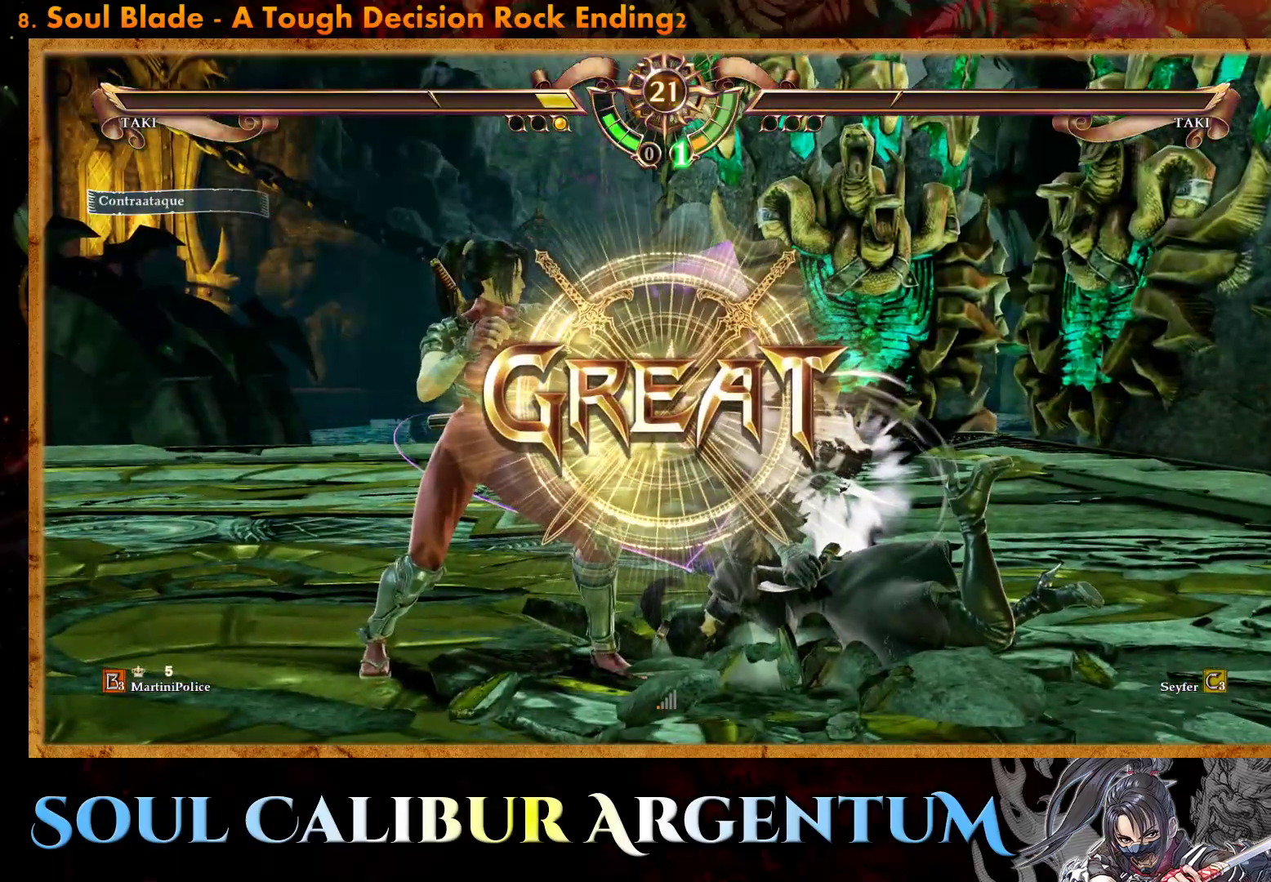
{"buttons": [], "events": []}
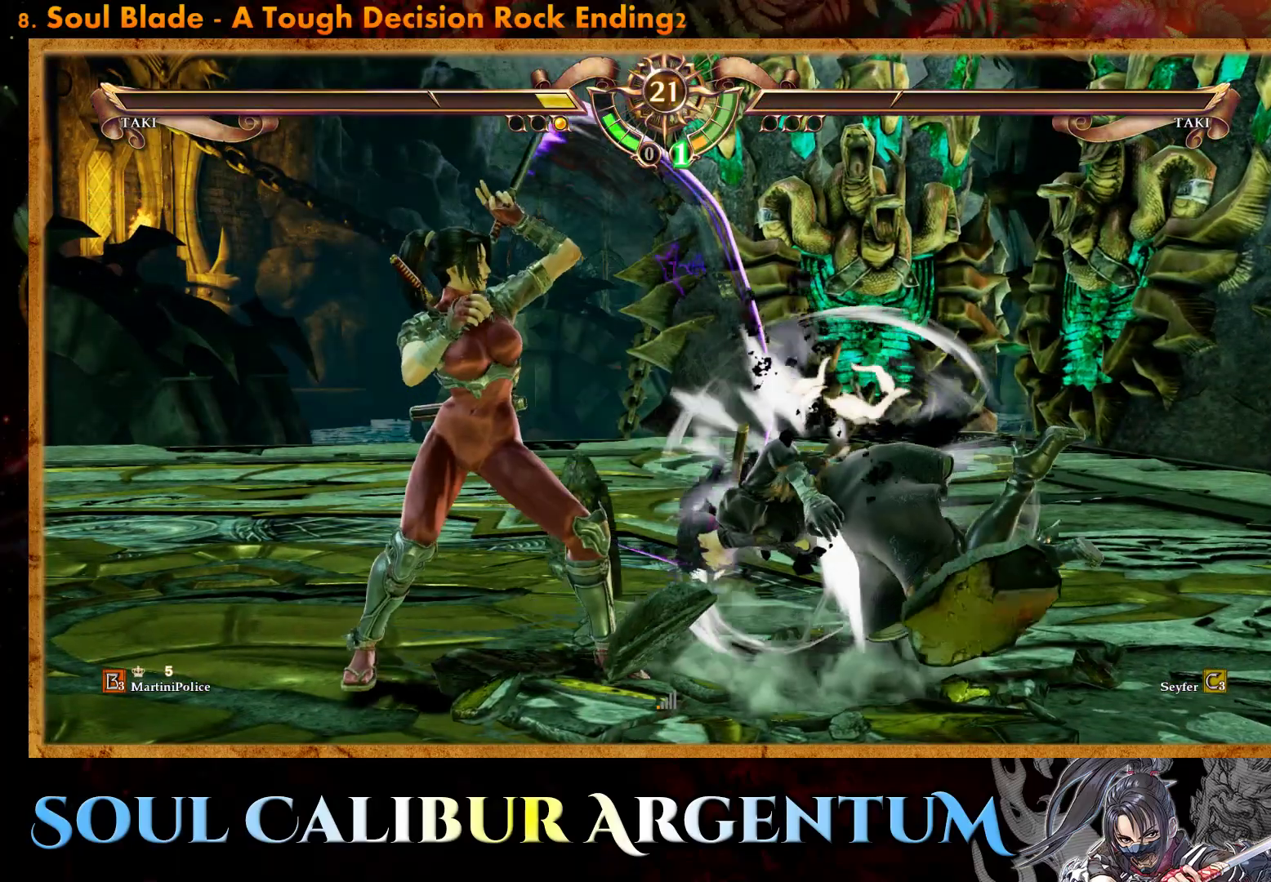
{"buttons": [], "events": []}
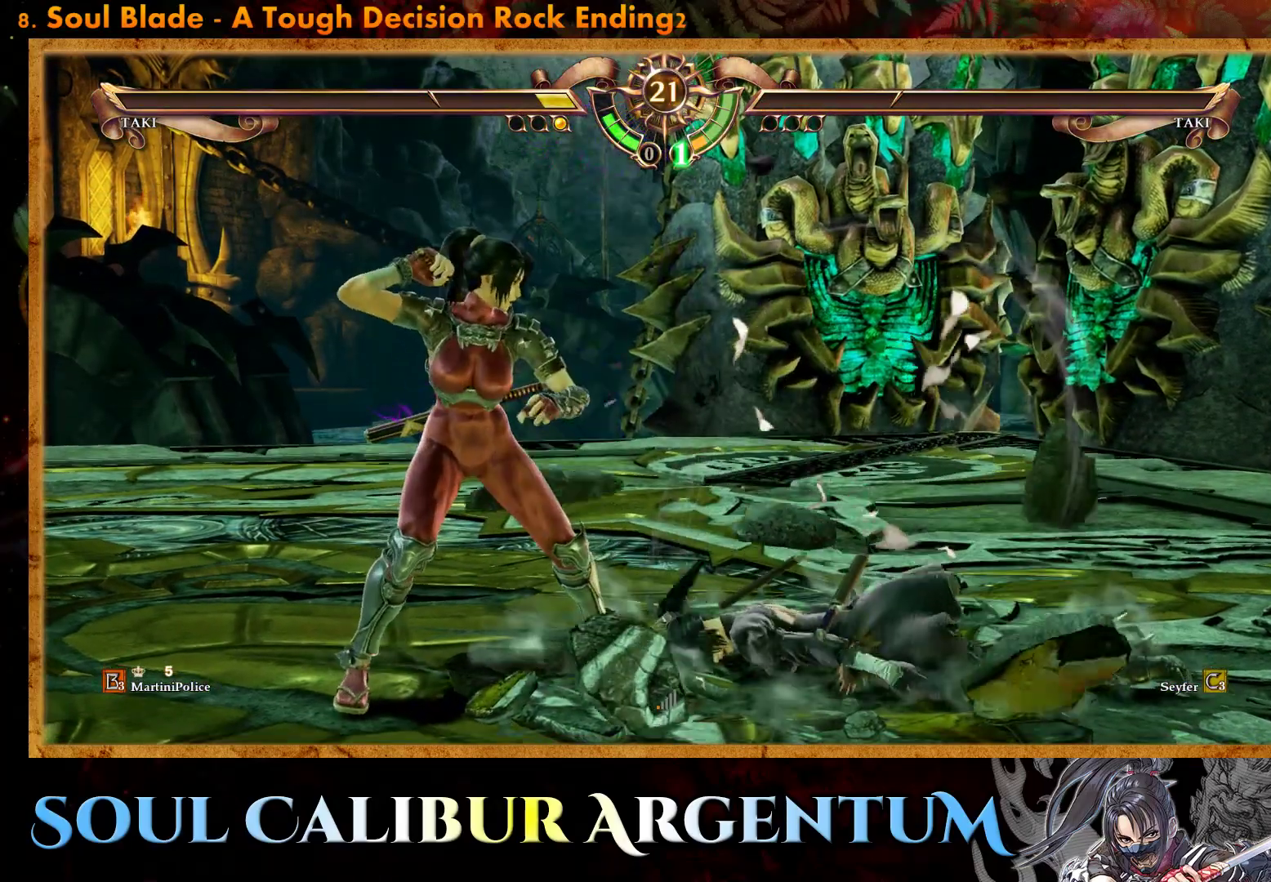
{"buttons": [], "events": []}
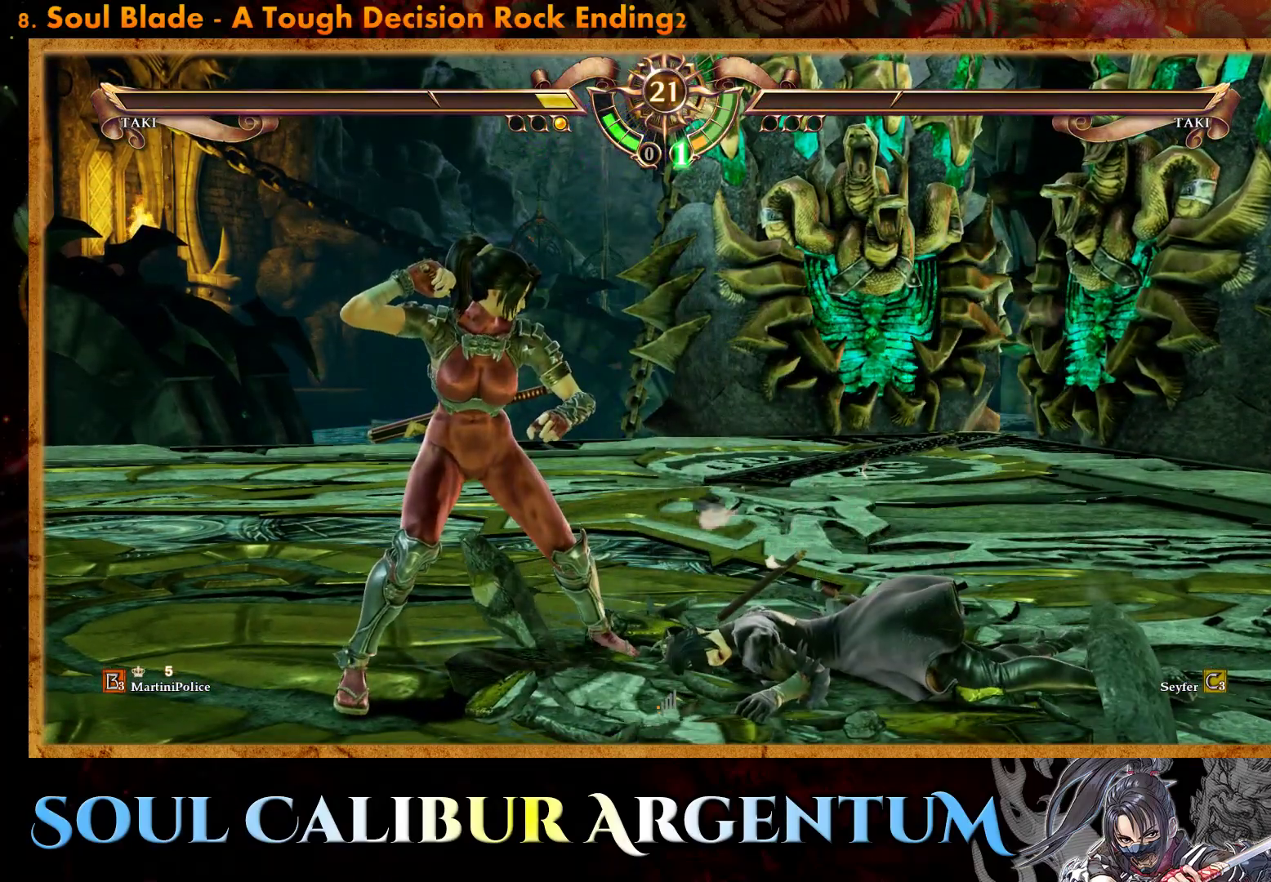
{"buttons": [], "events": []}
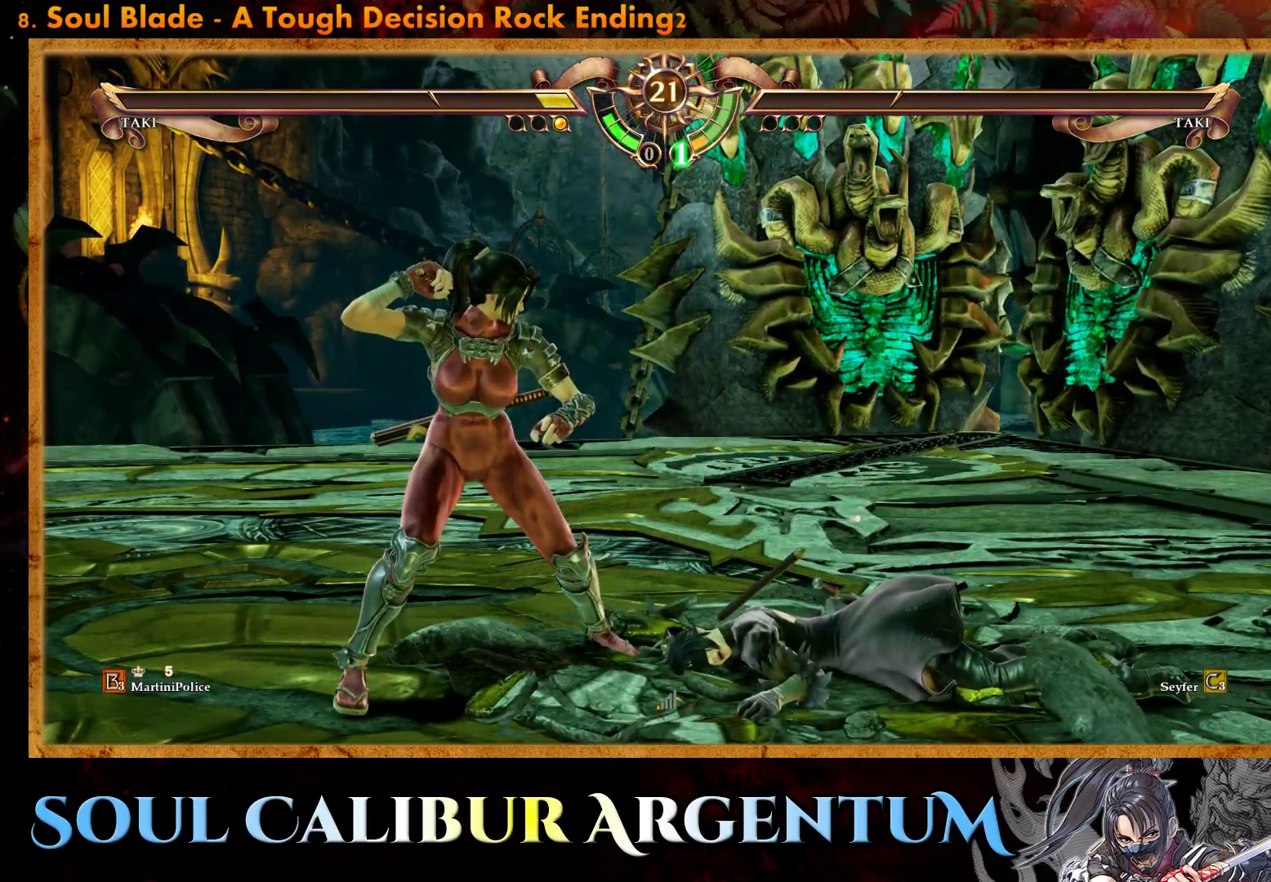
{"buttons": [], "events": []}
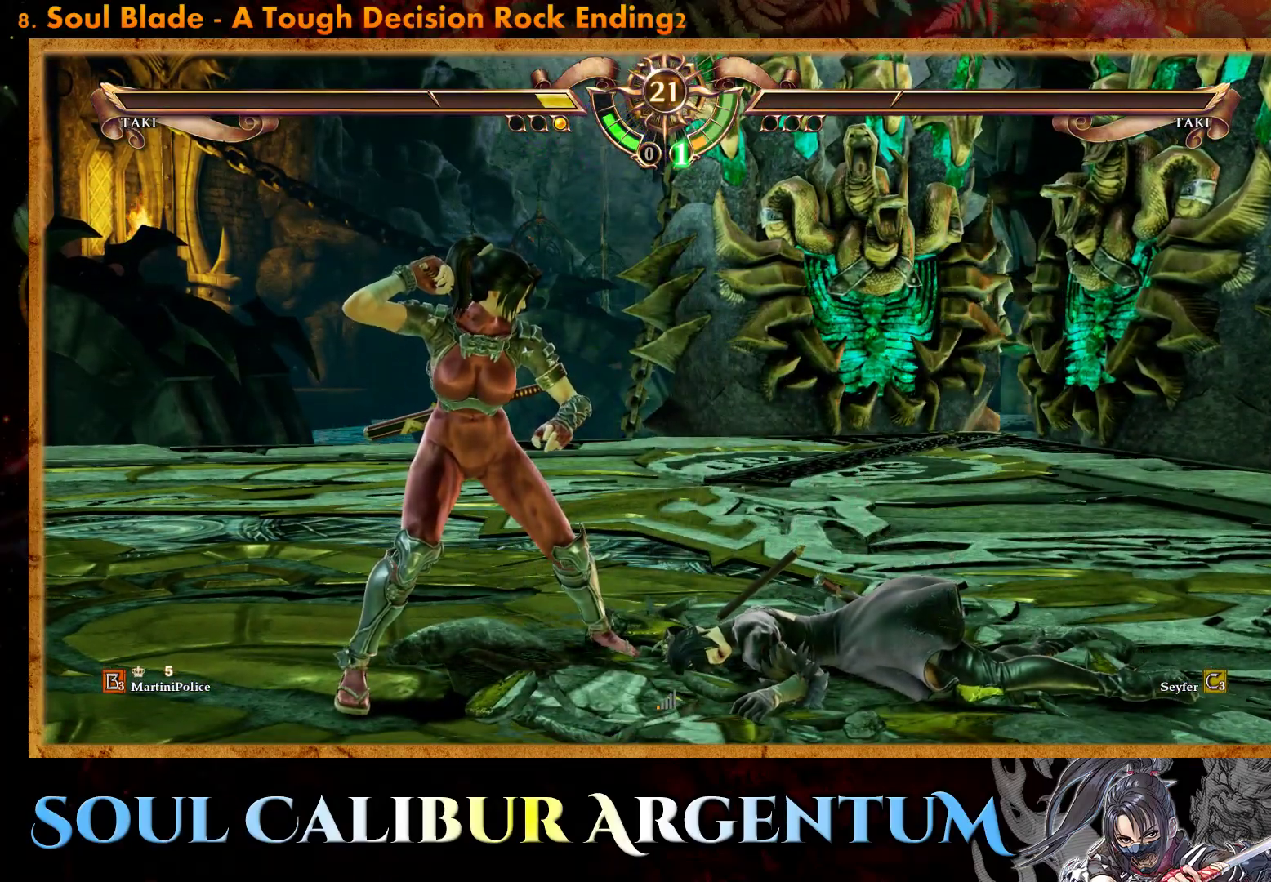
{"buttons": [], "events": []}
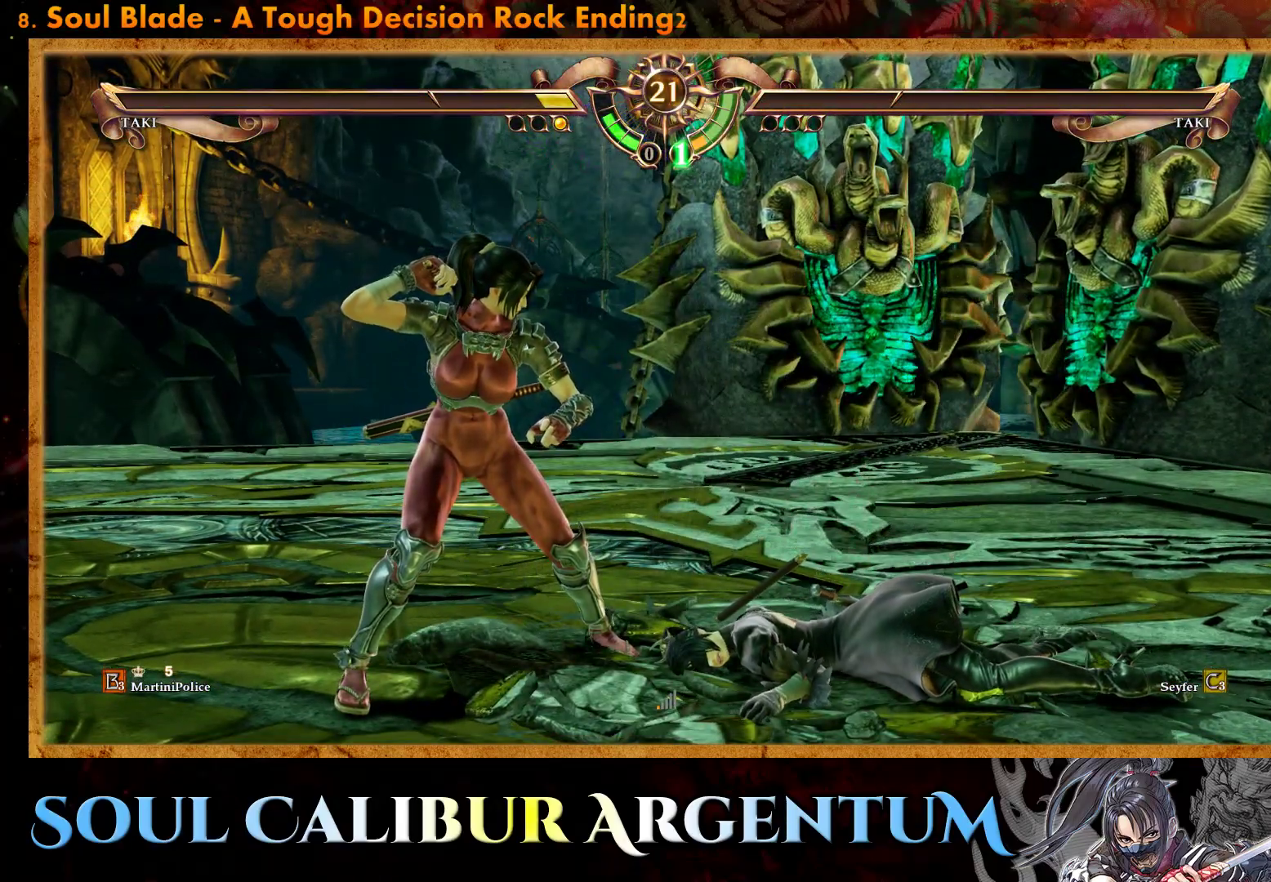
{"buttons": [], "events": []}
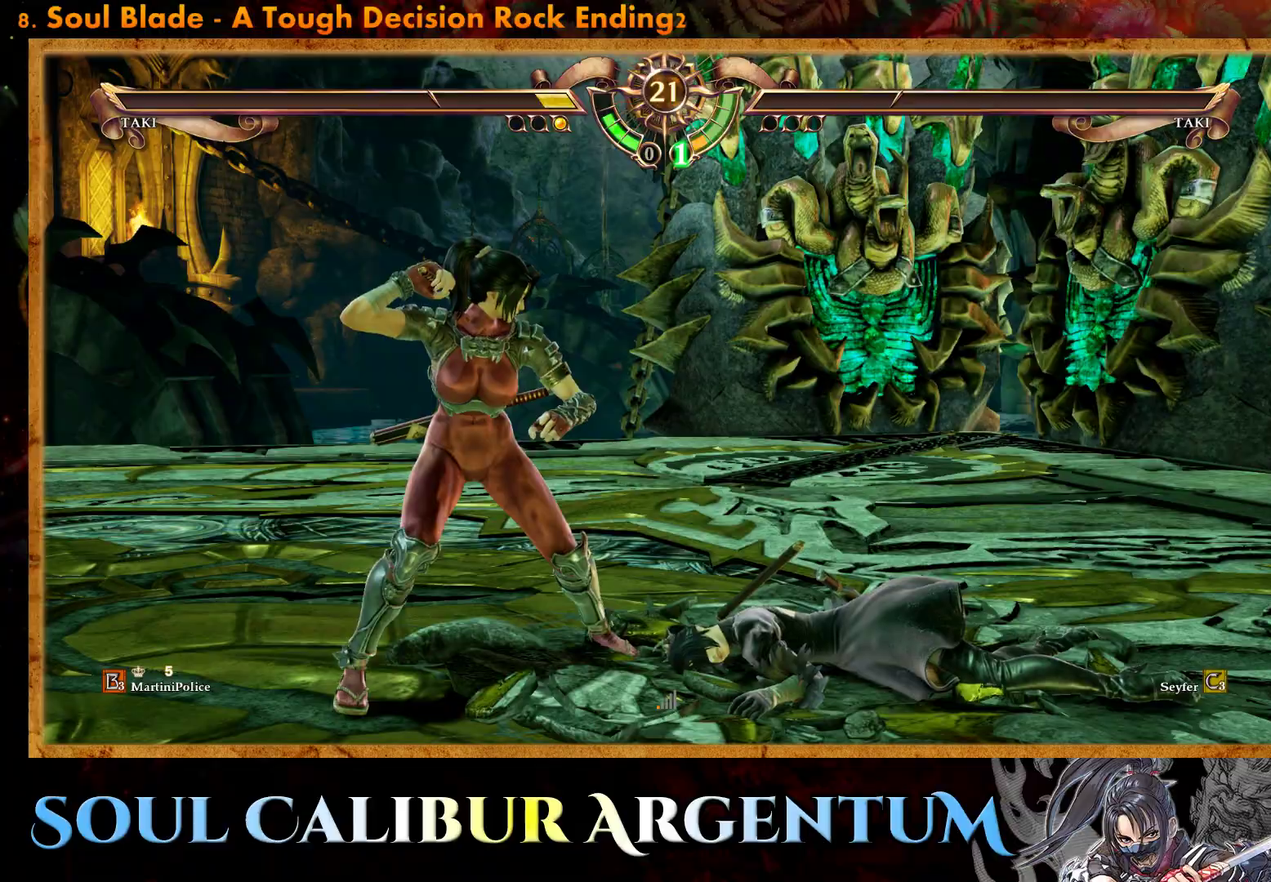
{"buttons": [], "events": []}
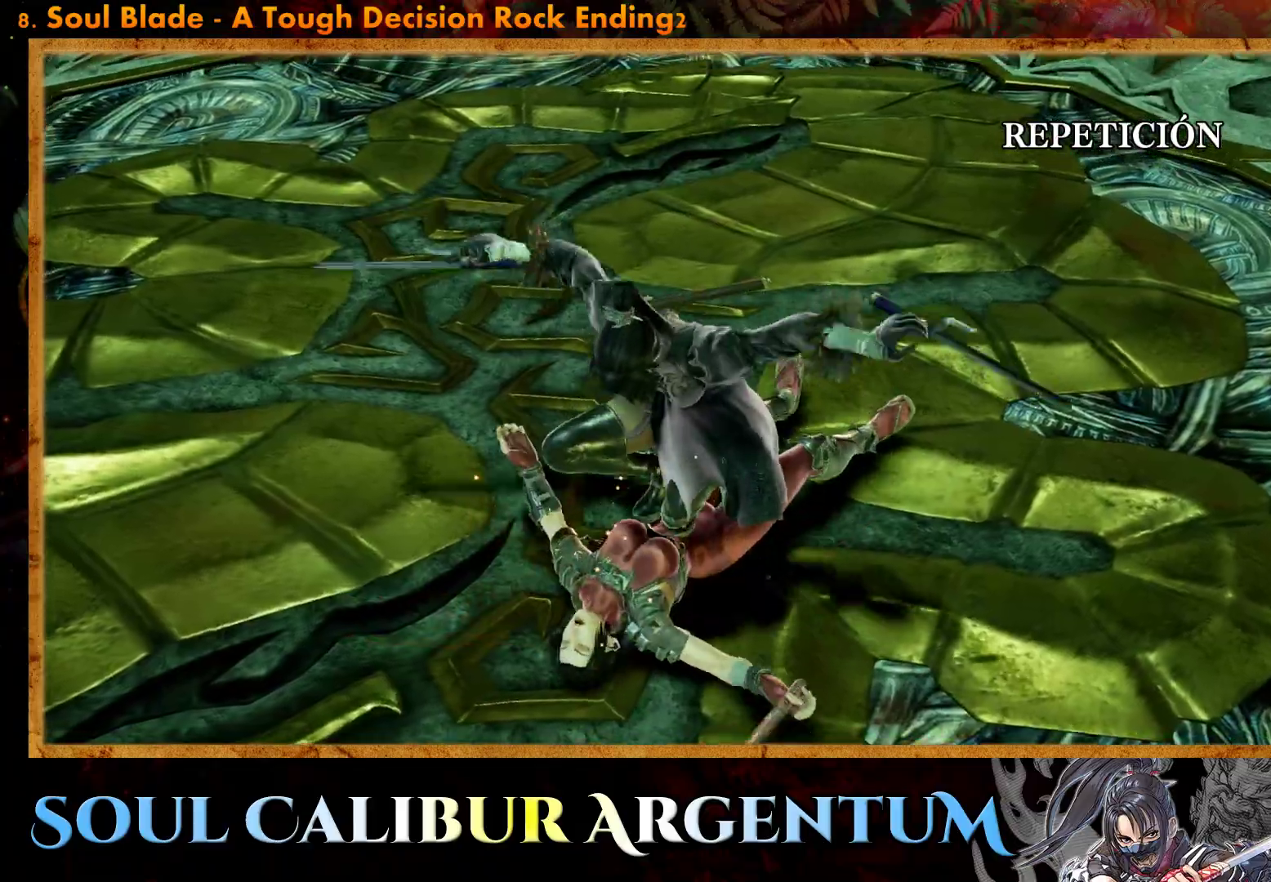
{"buttons": [], "events": [[200, "START", "down"], [500, "START", "up"]]}
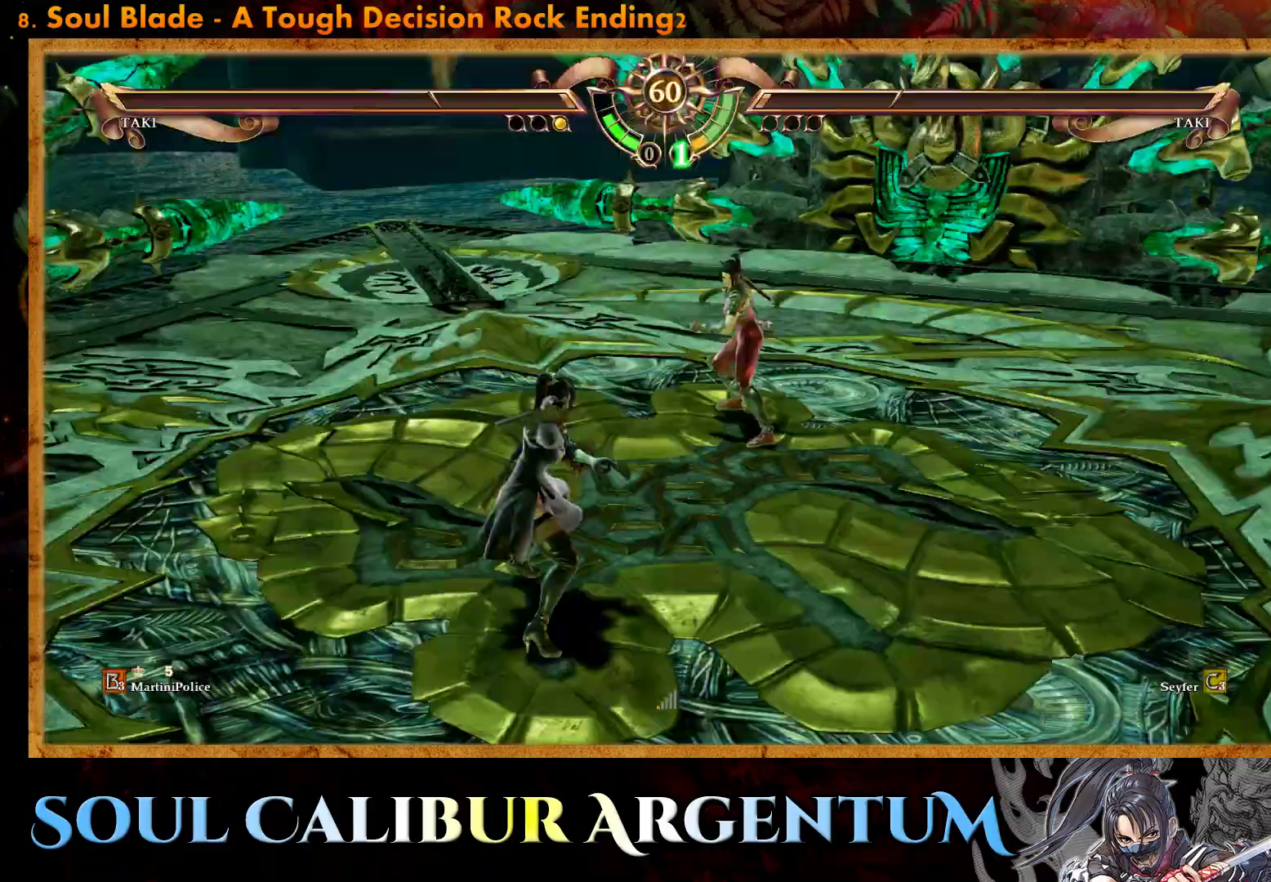
{"buttons": ["DPAD_LEFT"], "events": [[450, "DPAD_LEFT", "down"]]}
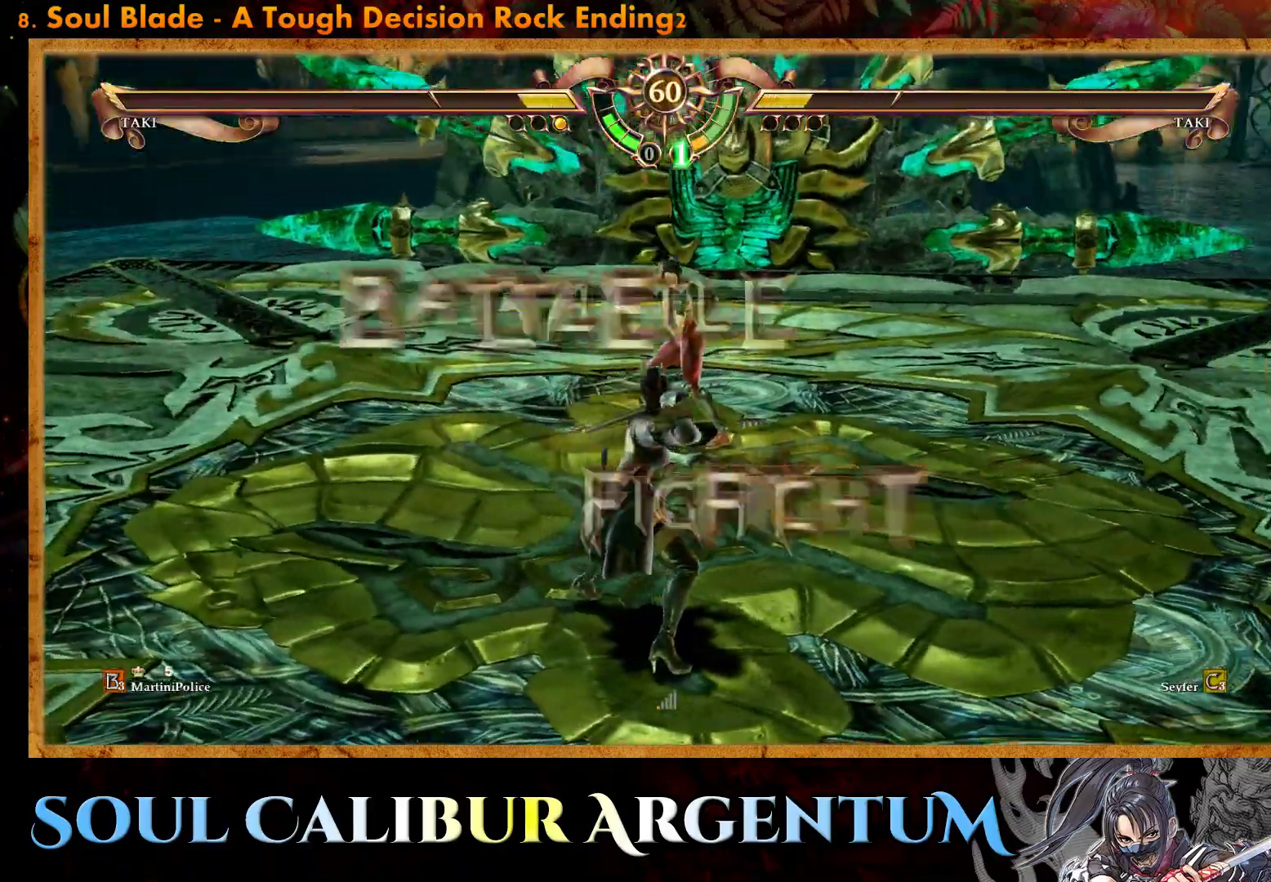
{"buttons": ["DPAD_LEFT"], "events": [[33, "DPAD_LEFT", "up"], [433, "DPAD_LEFT", "down"]]}
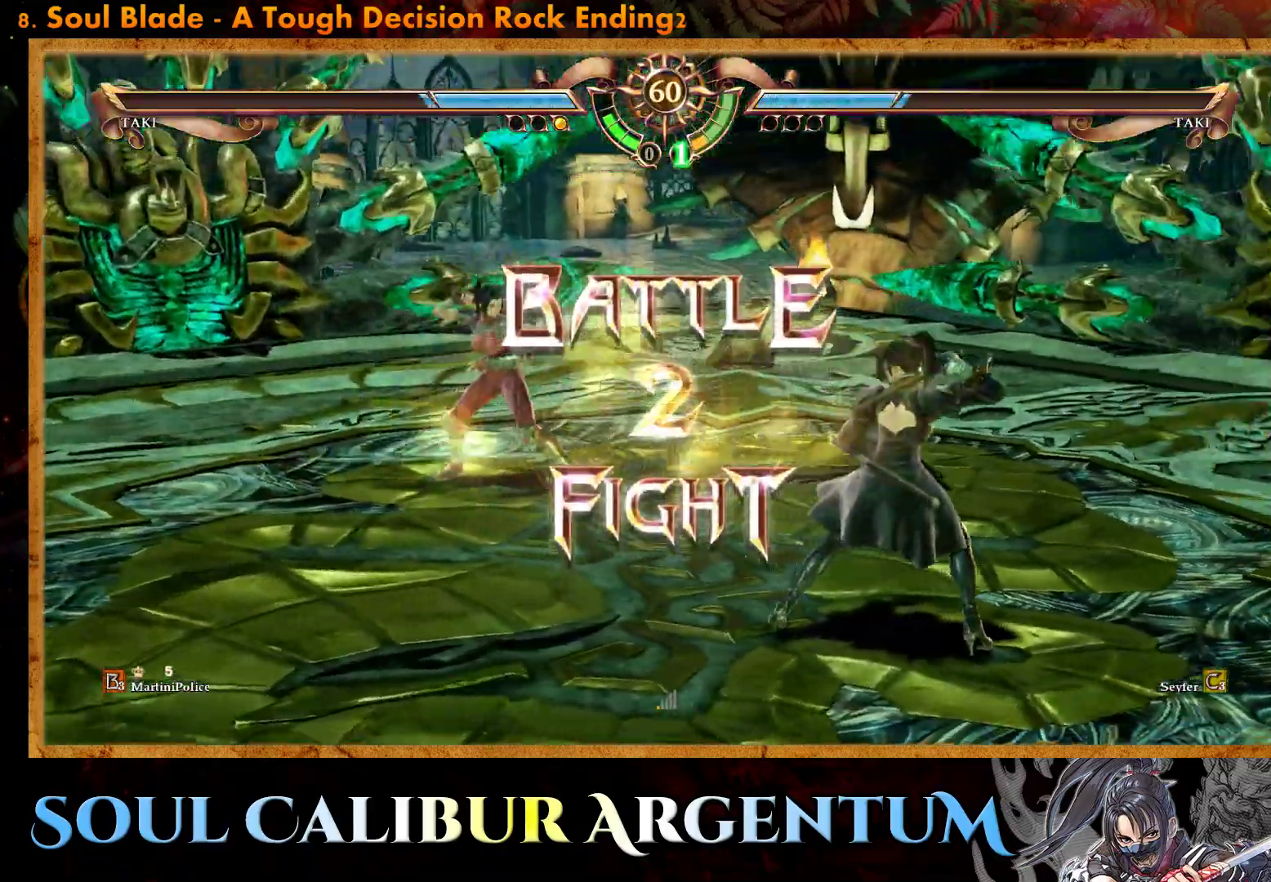
{"buttons": ["DPAD_LEFT"], "events": [[33, "DPAD_LEFT", "up"], [367, "CROSS", "down"], [433, "DPAD_LEFT", "down"], [500, "CROSS", "up"]]}
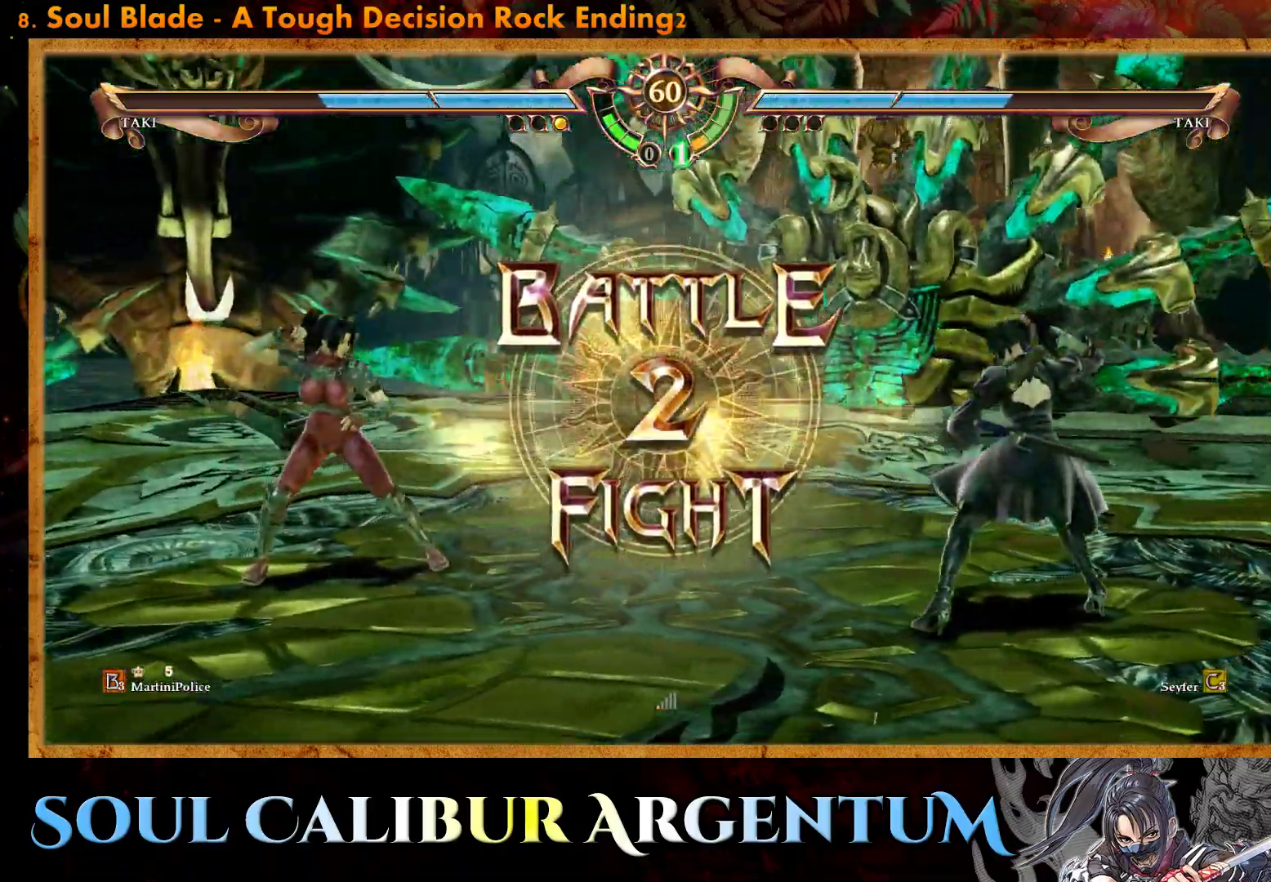
{"buttons": [], "events": [[50, "DPAD_LEFT", "up"], [183, "CROSS", "down"], [283, "CROSS", "up"], [400, "CROSS", "down"], [483, "CROSS", "up"]]}
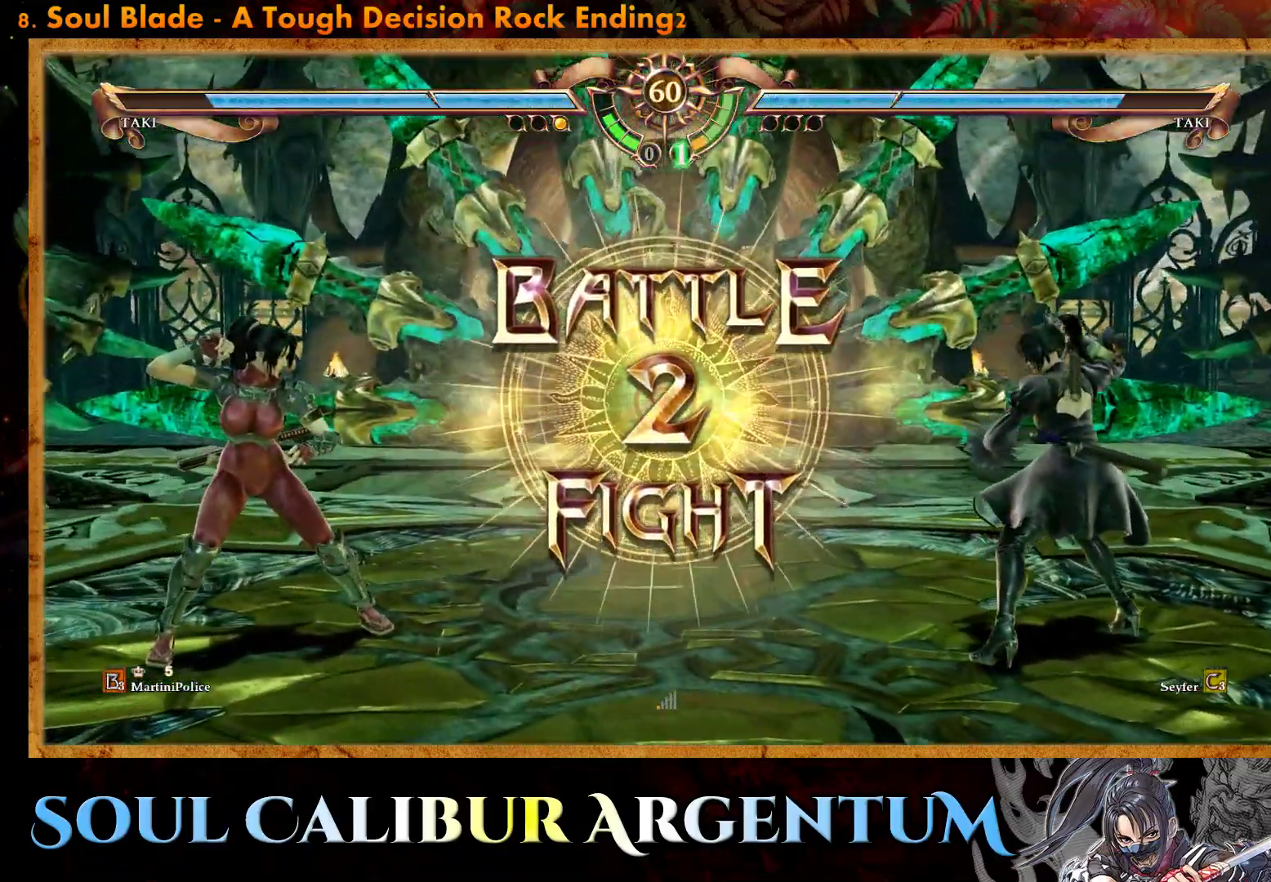
{"buttons": ["DPAD_LEFT"], "events": [[450, "DPAD_LEFT", "down"]]}